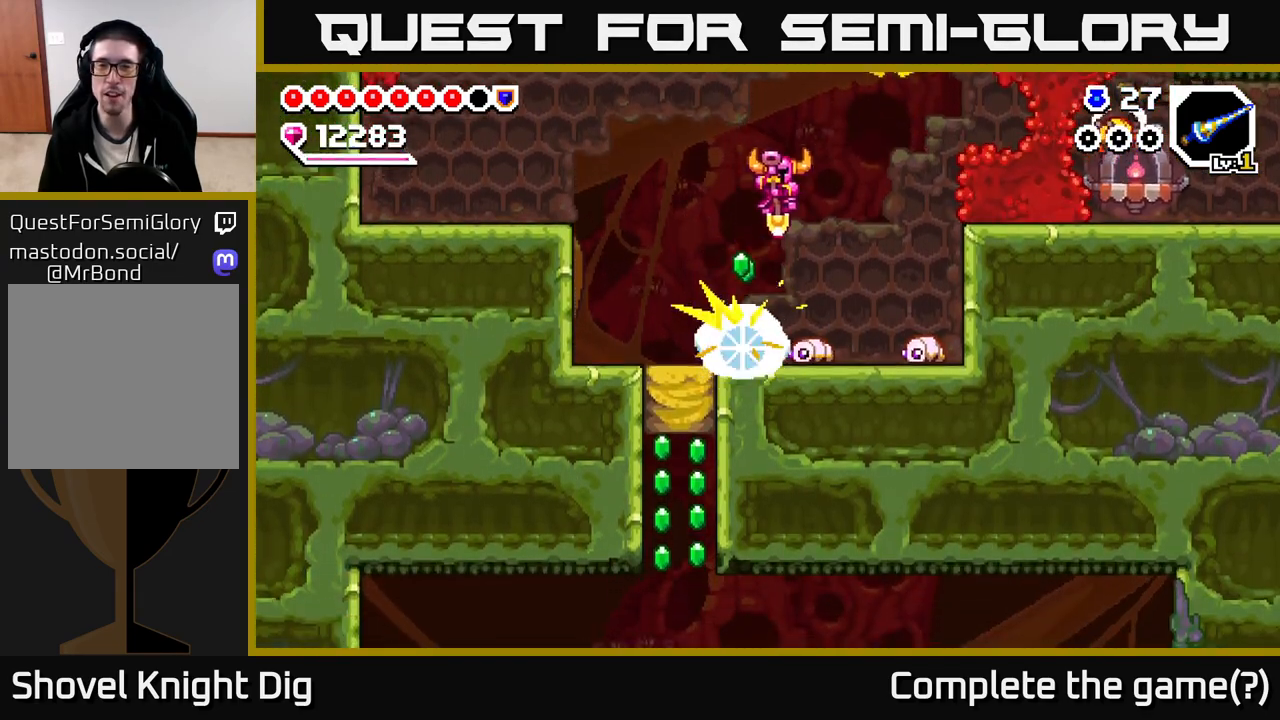
Gameplay with a controller (Xbox layout); each line is a JSON object with the inputs held at the frame after it (dt_ms = milliseconds from this image to that frame). "events" lists button and stick changes between this image and that frame as [ms after this image, input, new state], when the widget could be followed in between.
{"dt_ms": 500, "buttons": [], "left_stick": "down-right", "right_stick": "center", "events": [[200, "left_stick", "down-left"], [467, "left_stick", "down-right"]]}
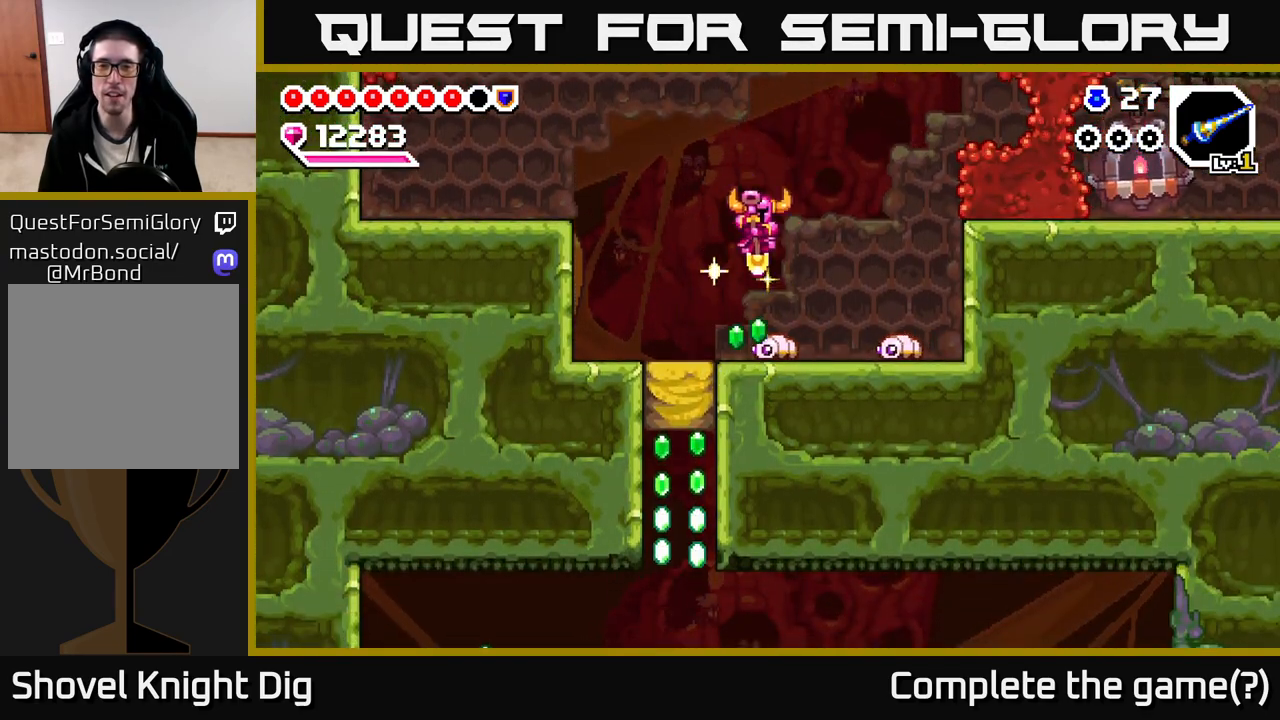
{"dt_ms": 500, "buttons": [], "left_stick": "down-right", "right_stick": "center", "events": []}
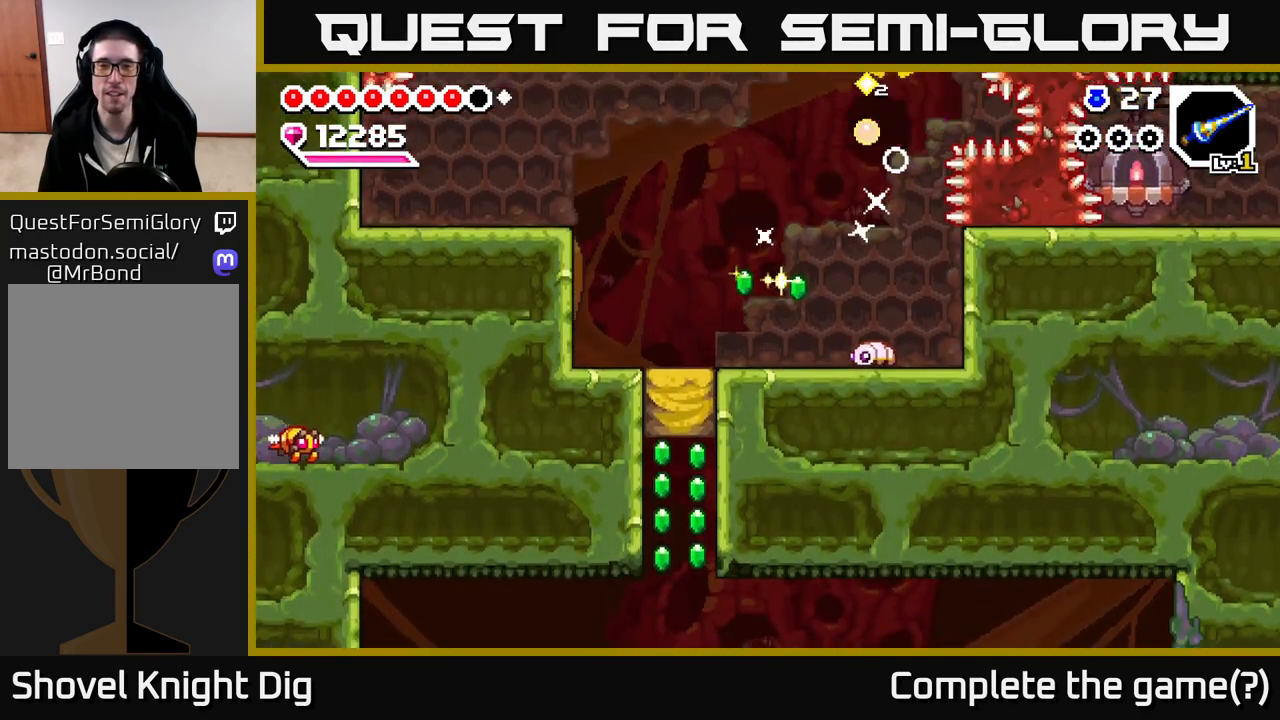
{"dt_ms": 500, "buttons": [], "left_stick": "center", "right_stick": "center", "events": [[33, "left_stick", "down-left"], [233, "left_stick", "down-right"], [333, "left_stick", "down-left"], [450, "left_stick", "center"]]}
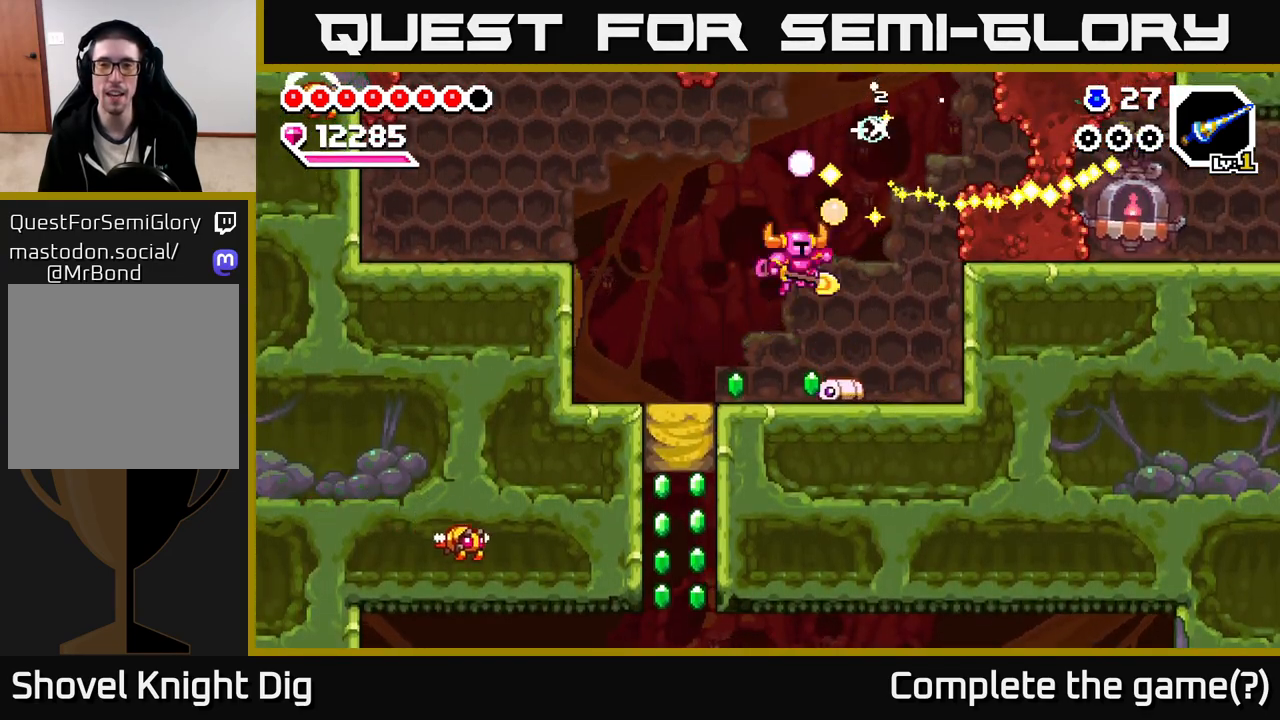
{"dt_ms": 500, "buttons": [], "left_stick": "center", "right_stick": "center", "events": [[83, "left_stick", "right"], [167, "A", "down"], [250, "left_stick", "down-left"], [333, "A", "up"], [383, "left_stick", "left"], [483, "left_stick", "center"]]}
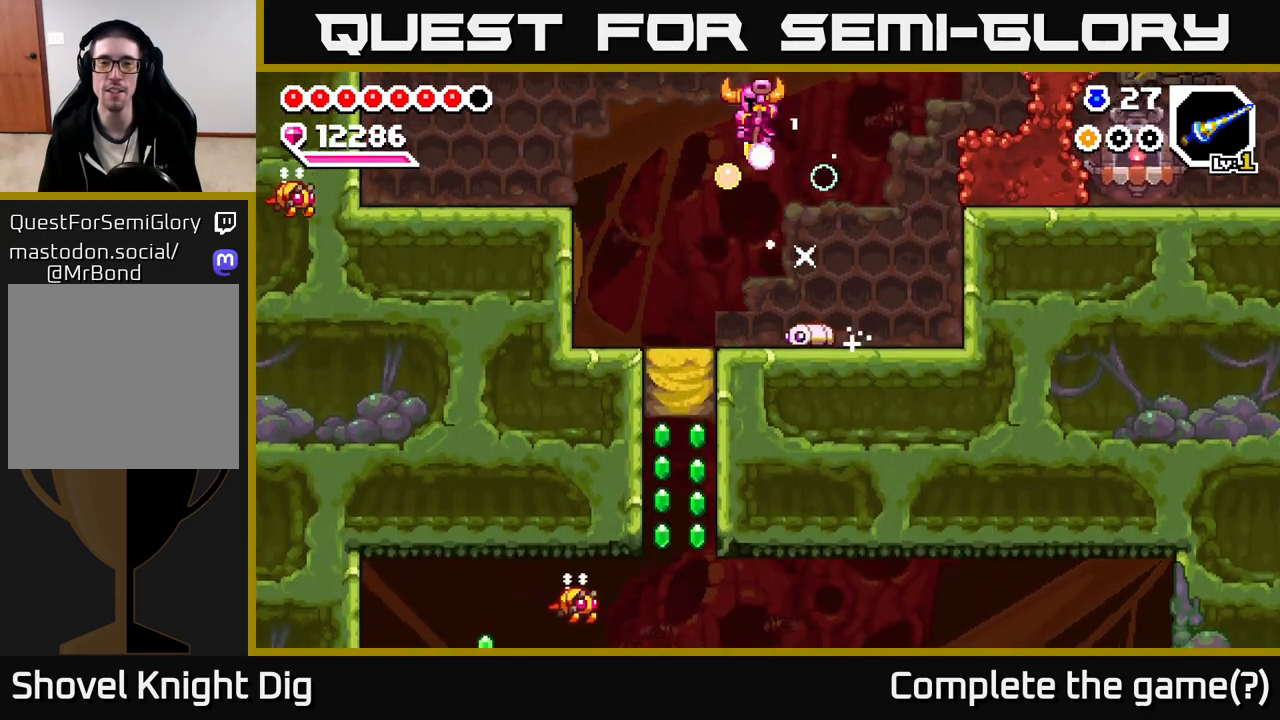
{"dt_ms": 500, "buttons": [], "left_stick": "down", "right_stick": "center", "events": [[150, "left_stick", "down"], [333, "left_stick", "down-right"], [500, "left_stick", "down"]]}
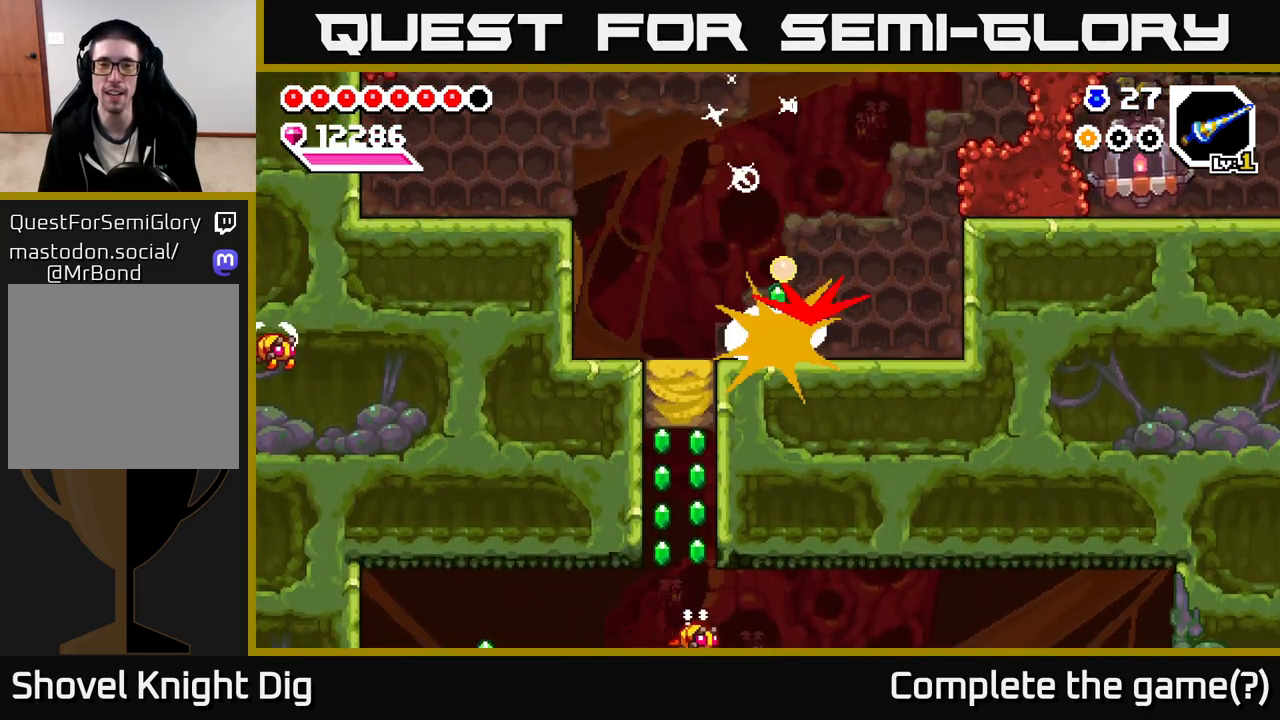
{"dt_ms": 500, "buttons": [], "left_stick": "down-right", "right_stick": "center", "events": [[17, "left_stick", "down-left"], [467, "left_stick", "down-right"]]}
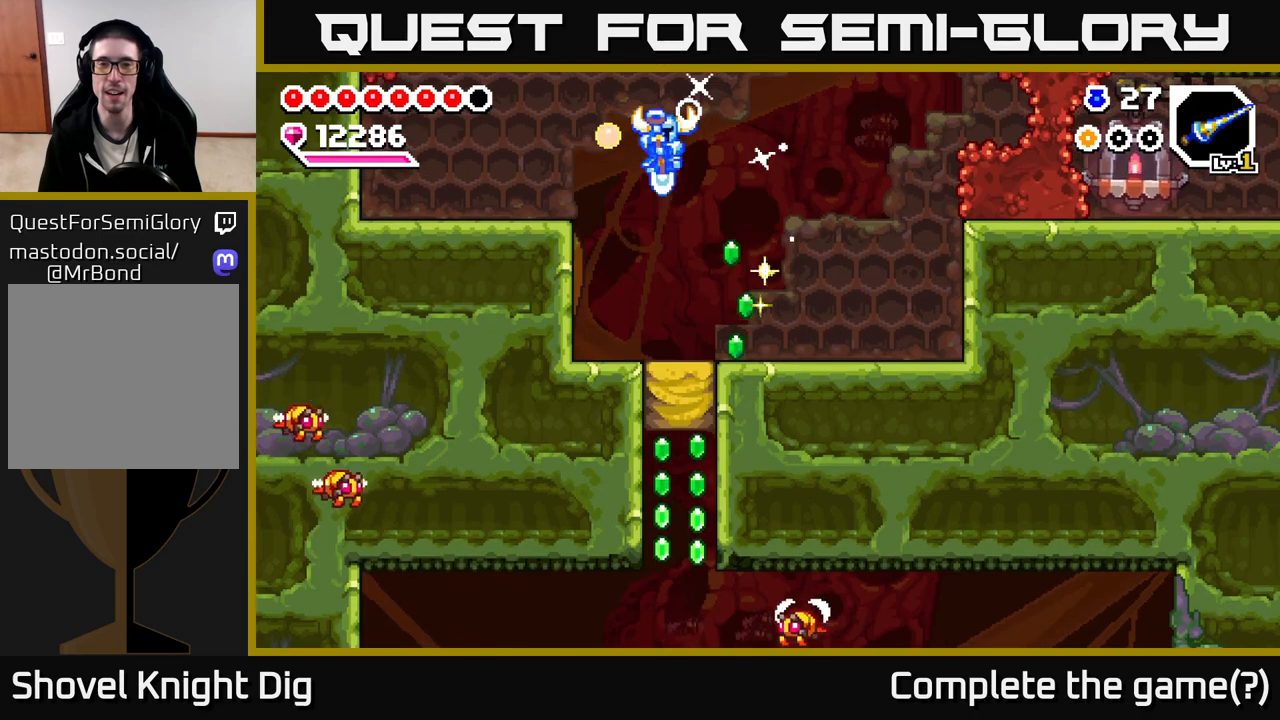
{"dt_ms": 500, "buttons": [], "left_stick": "down-left", "right_stick": "center", "events": [[17, "left_stick", "right"], [100, "X", "down"], [133, "left_stick", "center"], [200, "X", "up"], [217, "left_stick", "right"], [483, "left_stick", "down-left"]]}
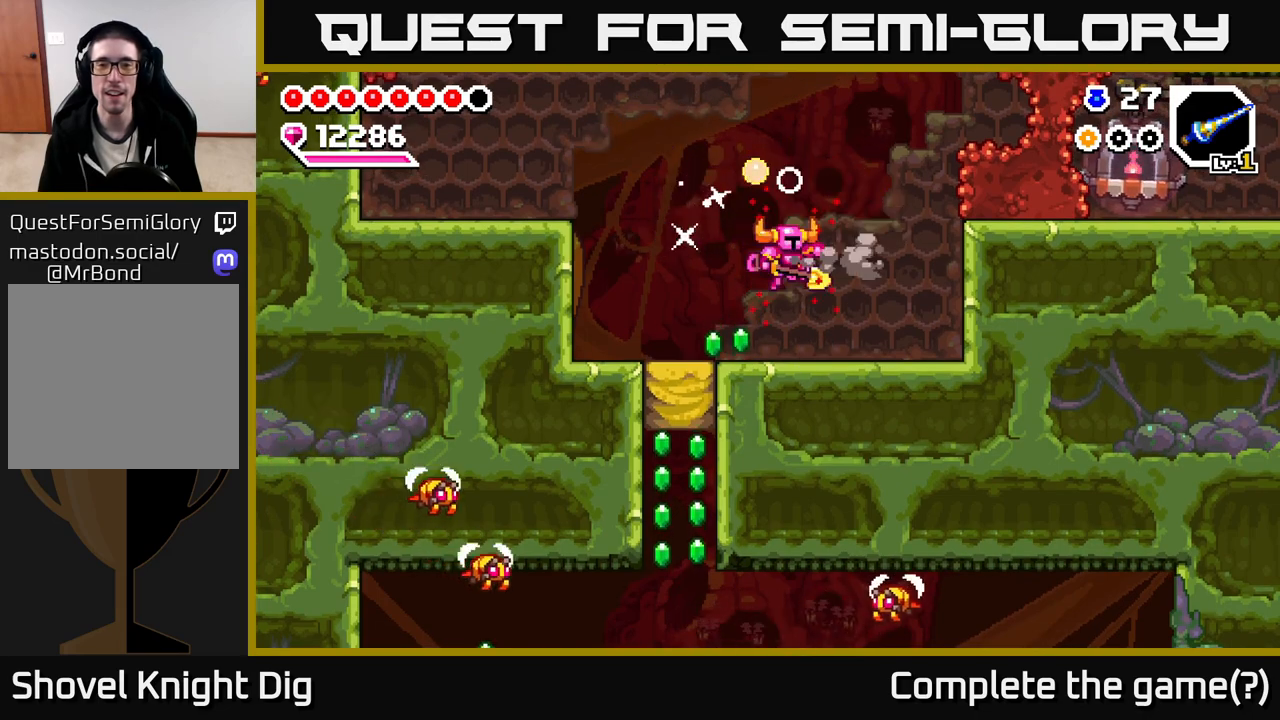
{"dt_ms": 500, "buttons": ["A"], "left_stick": "right", "right_stick": "center", "events": [[117, "left_stick", "center"], [250, "left_stick", "right"], [500, "A", "down"]]}
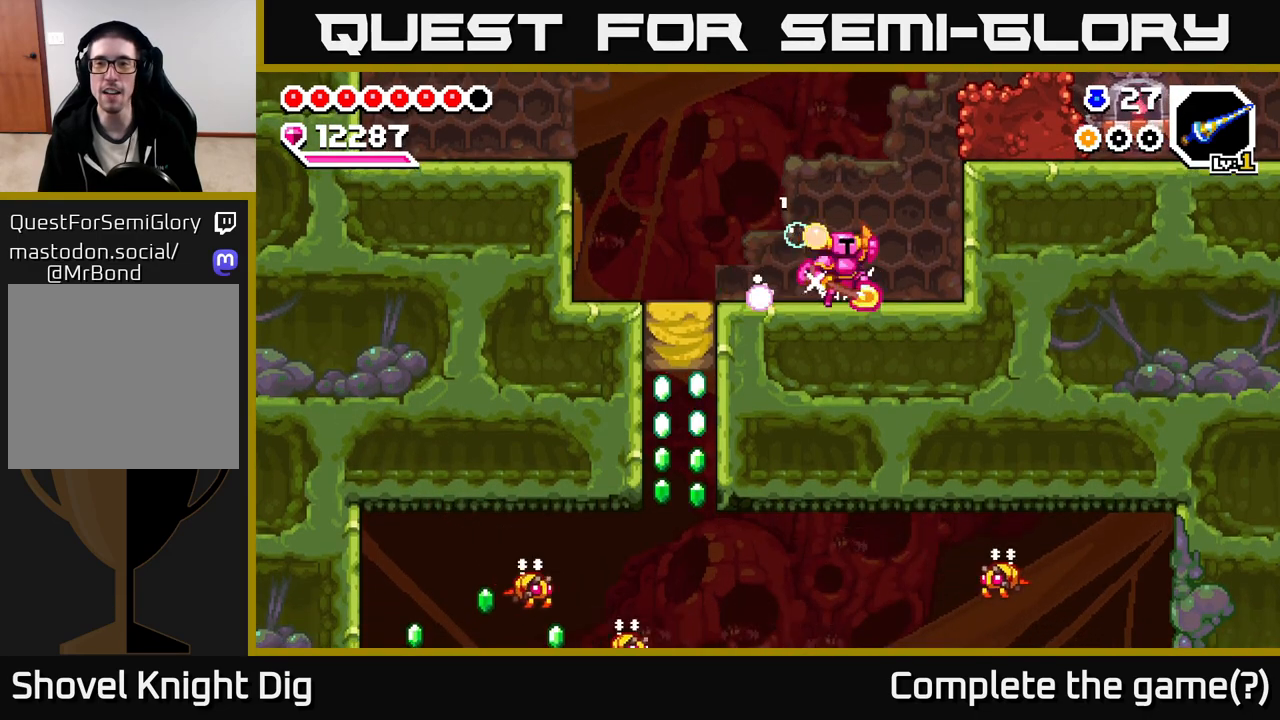
{"dt_ms": 1000, "buttons": [], "left_stick": "right", "right_stick": "center", "events": [[150, "X", "down"], [233, "A", "up"], [267, "X", "up"], [333, "X", "down"], [433, "X", "up"], [500, "X", "down"], [500, "left_stick", "center"], [617, "X", "up"], [767, "left_stick", "right"]]}
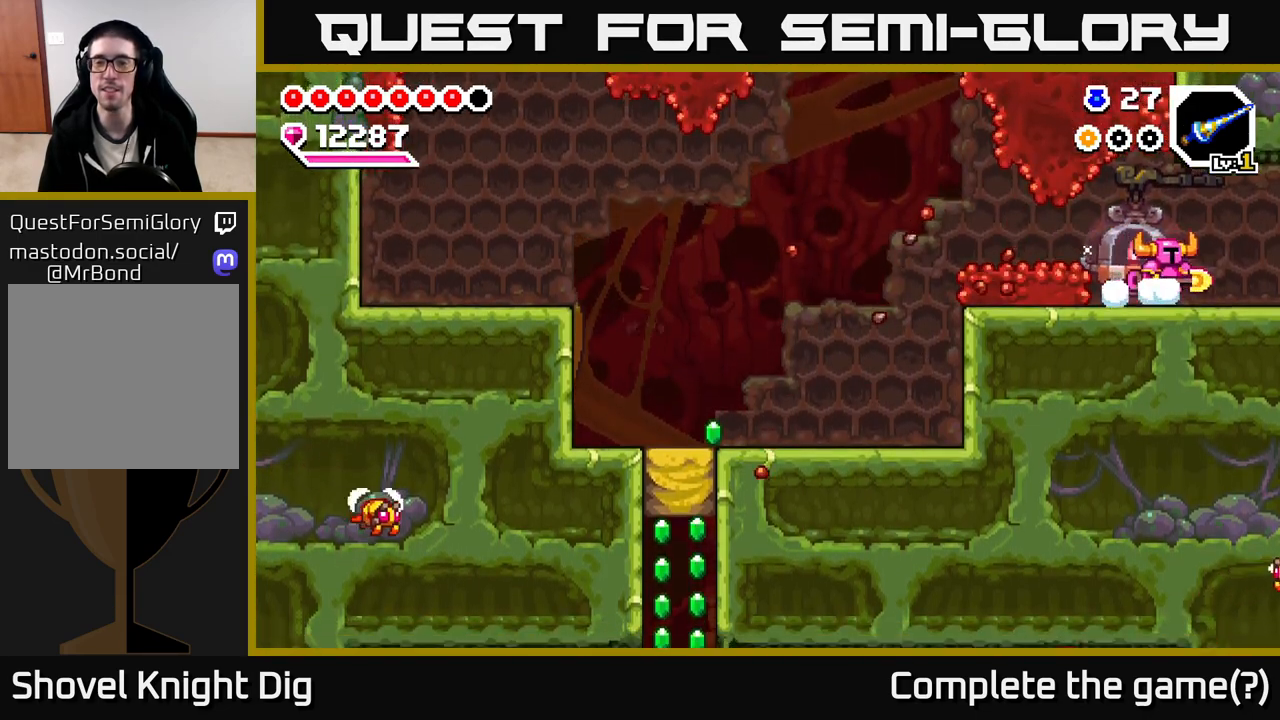
{"dt_ms": 500, "buttons": [], "left_stick": "left", "right_stick": "center", "events": [[83, "left_stick", "left"], [417, "X", "down"], [483, "X", "up"]]}
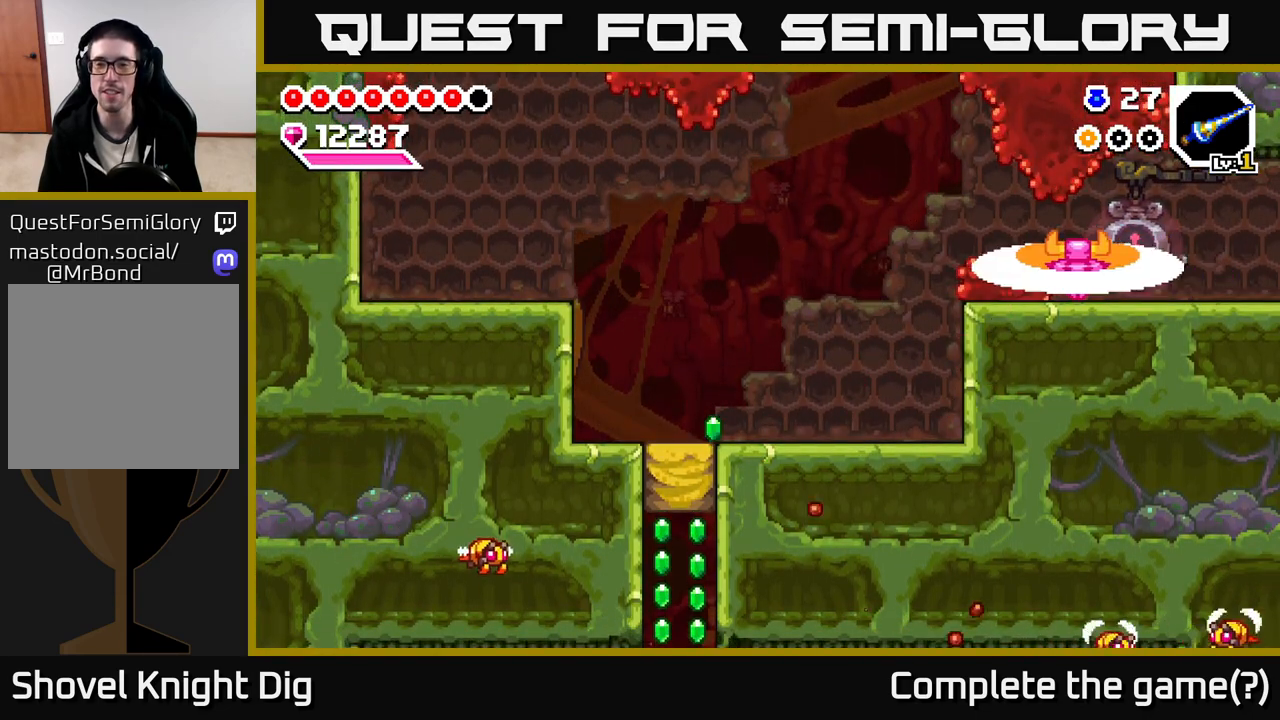
{"dt_ms": 500, "buttons": [], "left_stick": "left", "right_stick": "center", "events": [[83, "X", "down"], [167, "X", "up"]]}
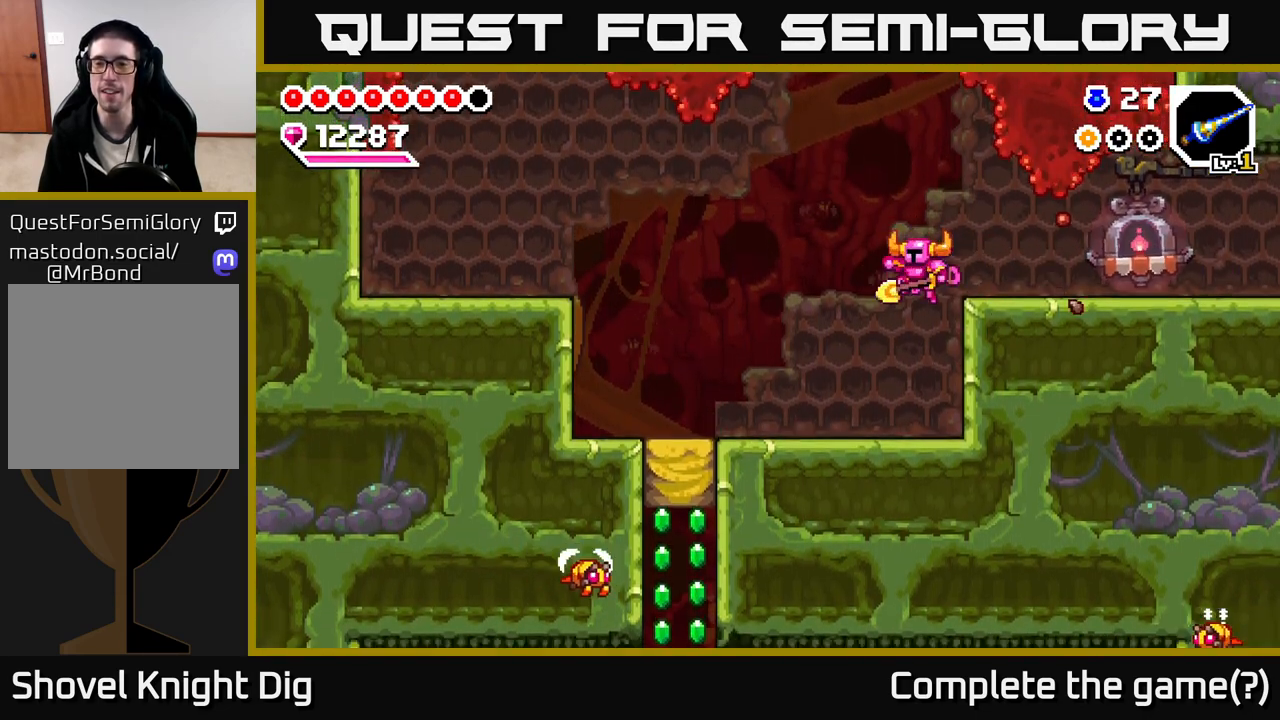
{"dt_ms": 500, "buttons": ["A"], "left_stick": "right", "right_stick": "center", "events": [[167, "left_stick", "center"], [267, "left_stick", "right"], [400, "A", "down"]]}
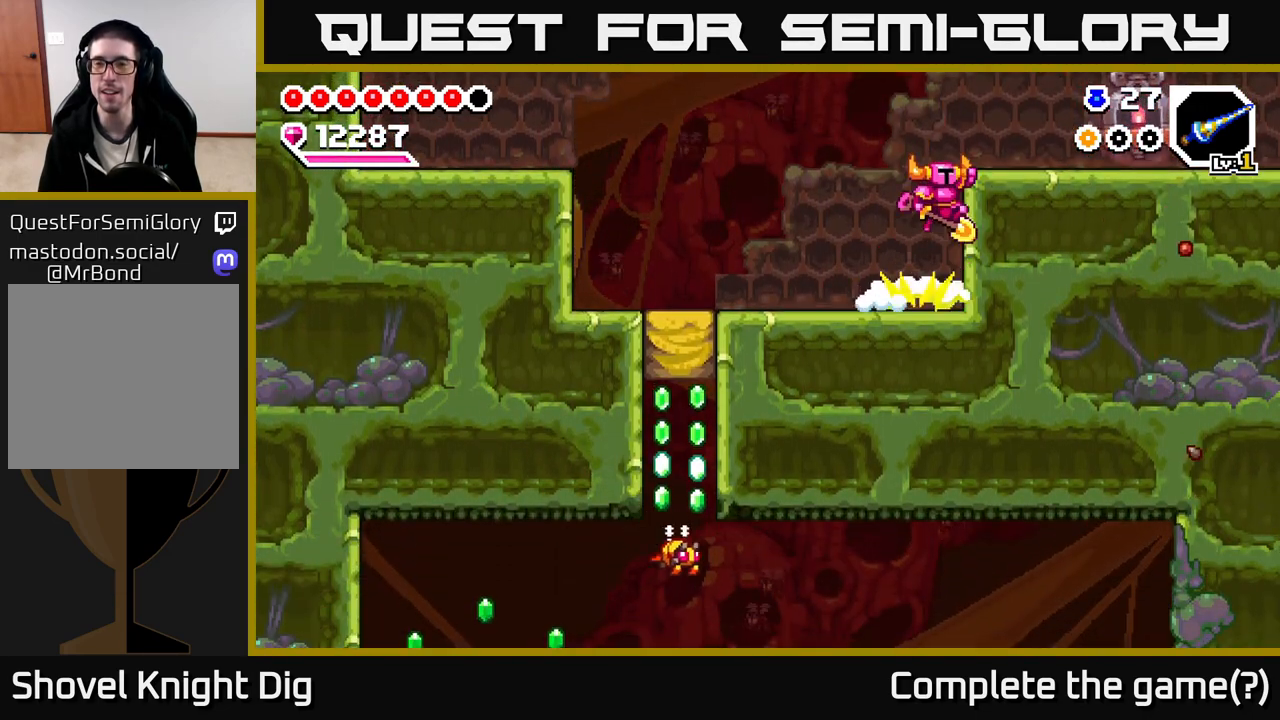
{"dt_ms": 500, "buttons": [], "left_stick": "right", "right_stick": "center", "events": [[17, "A", "up"]]}
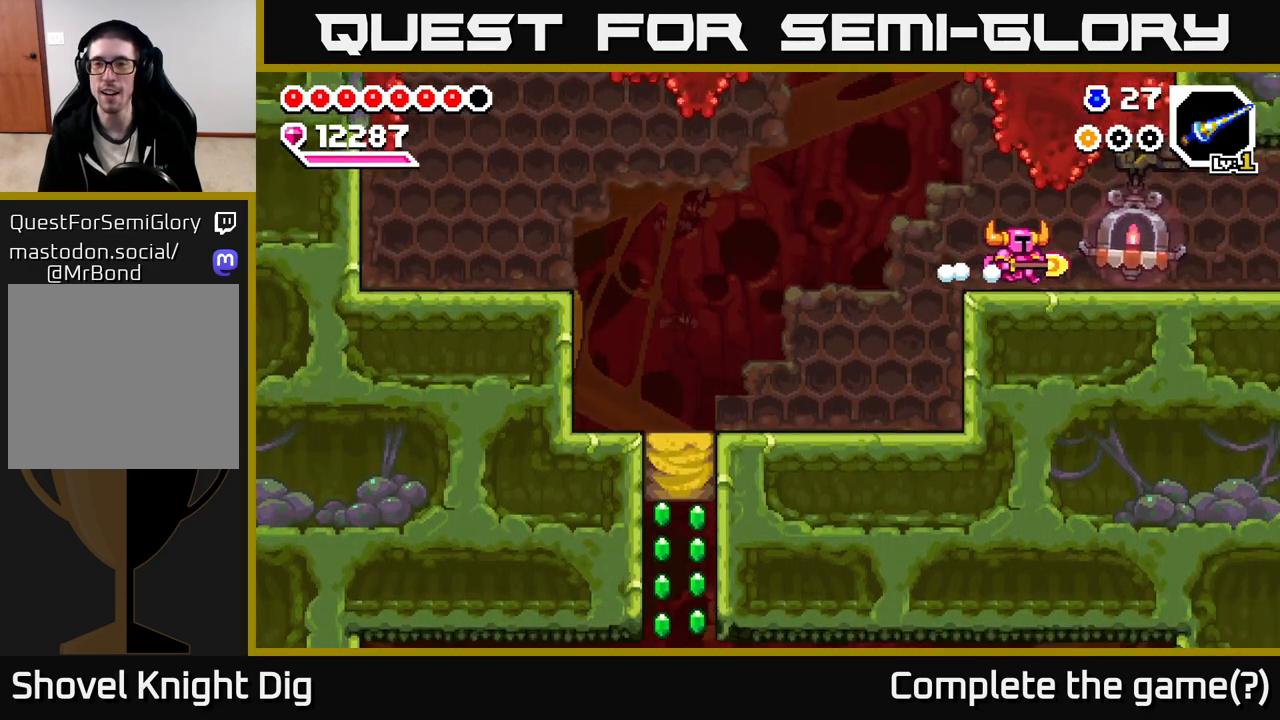
{"dt_ms": 500, "buttons": [], "left_stick": "right", "right_stick": "center", "events": []}
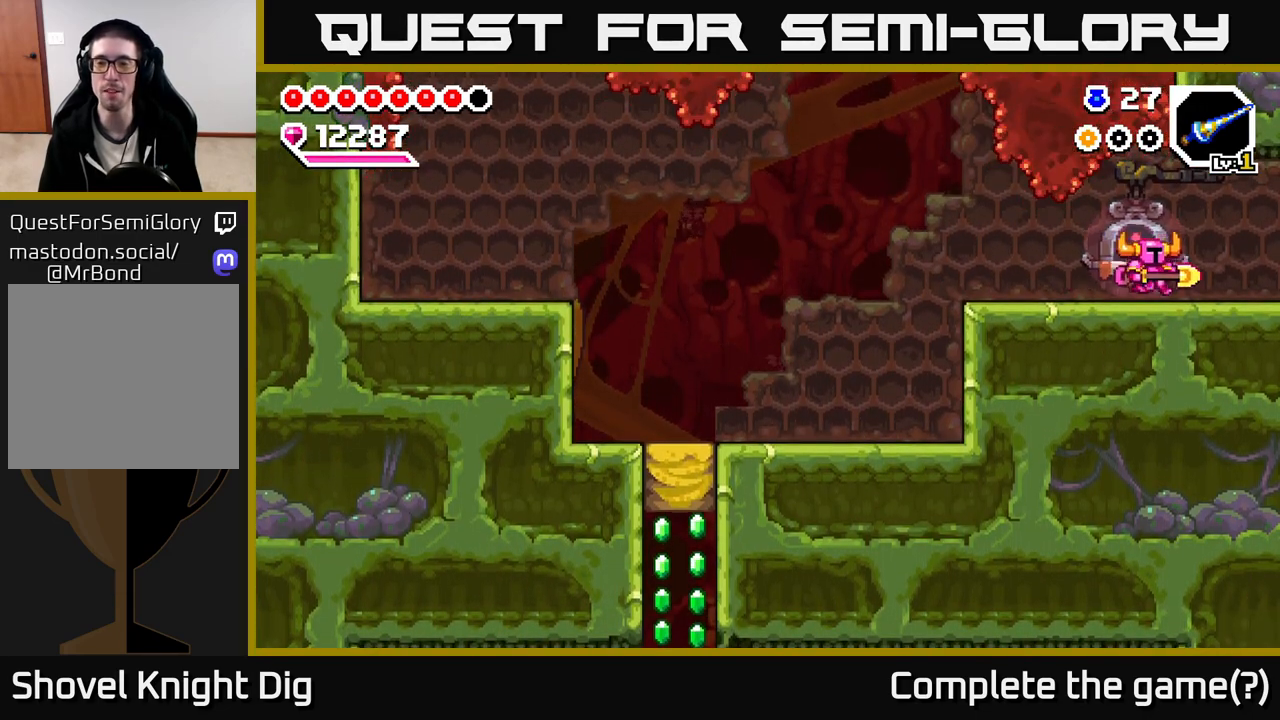
{"dt_ms": 500, "buttons": [], "left_stick": "right", "right_stick": "center", "events": []}
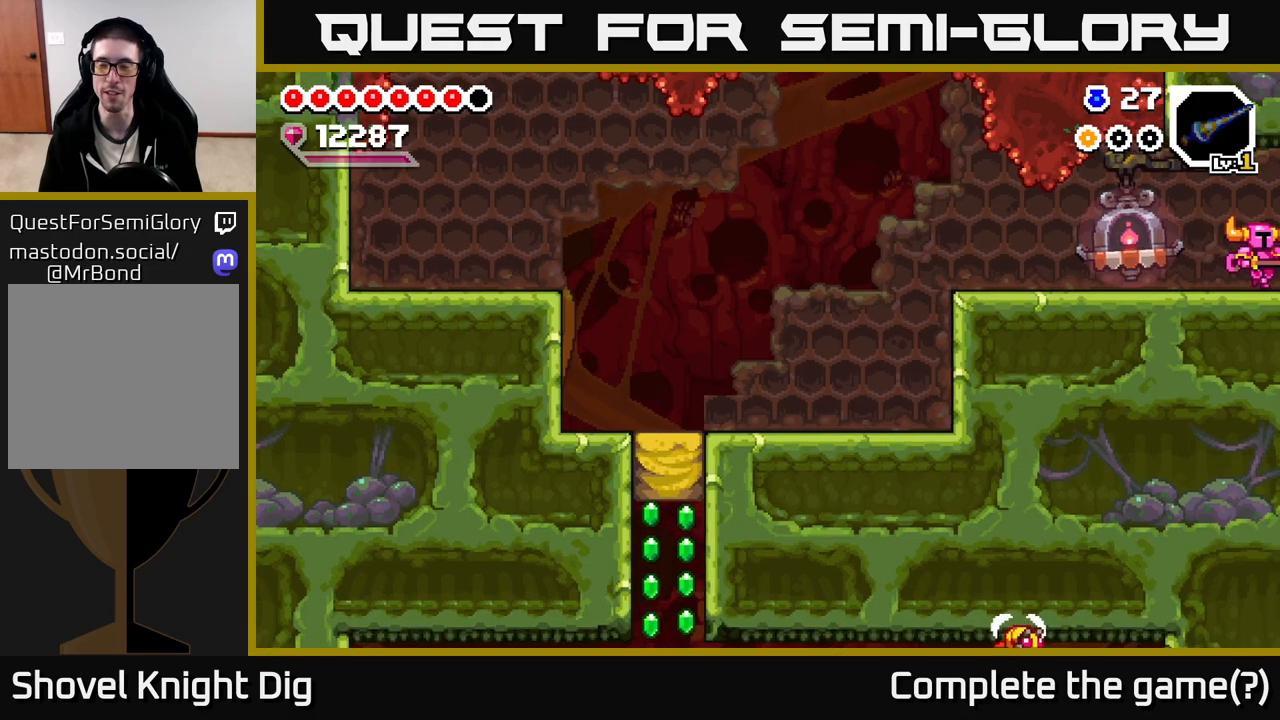
{"dt_ms": 500, "buttons": [], "left_stick": "right", "right_stick": "center", "events": [[300, "left_stick", "center"], [417, "left_stick", "right"]]}
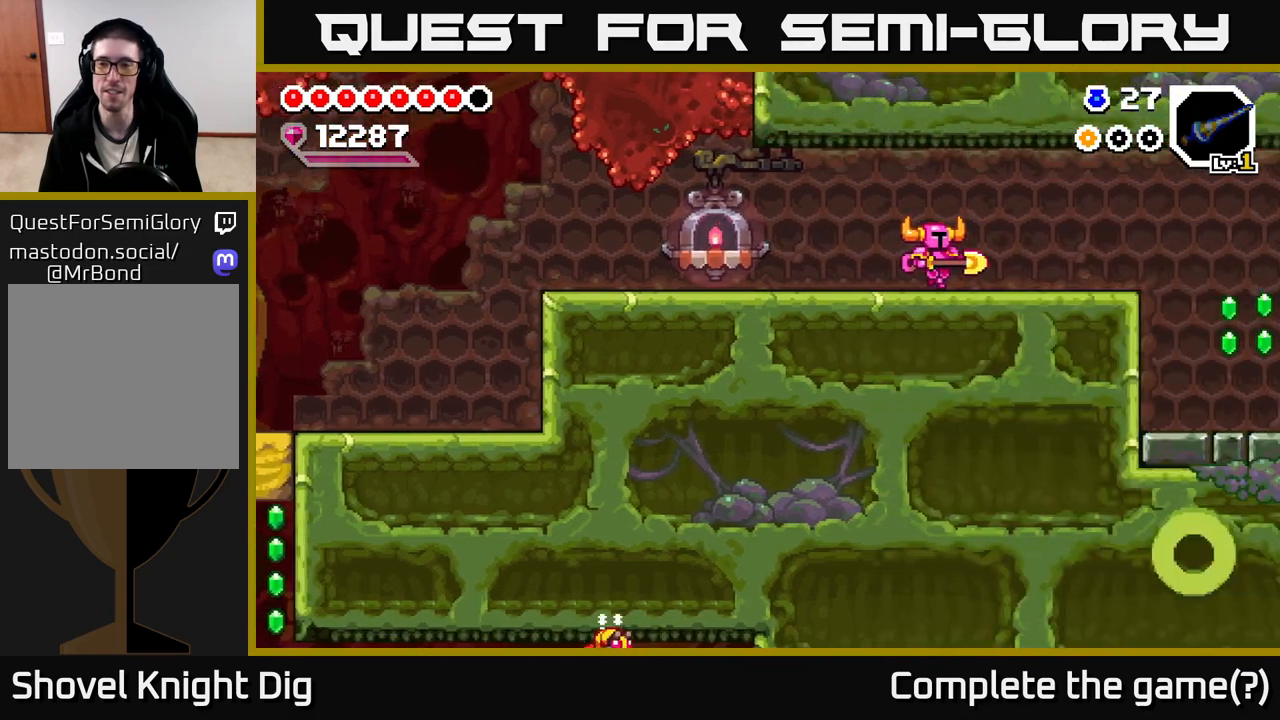
{"dt_ms": 500, "buttons": [], "left_stick": "right", "right_stick": "center", "events": []}
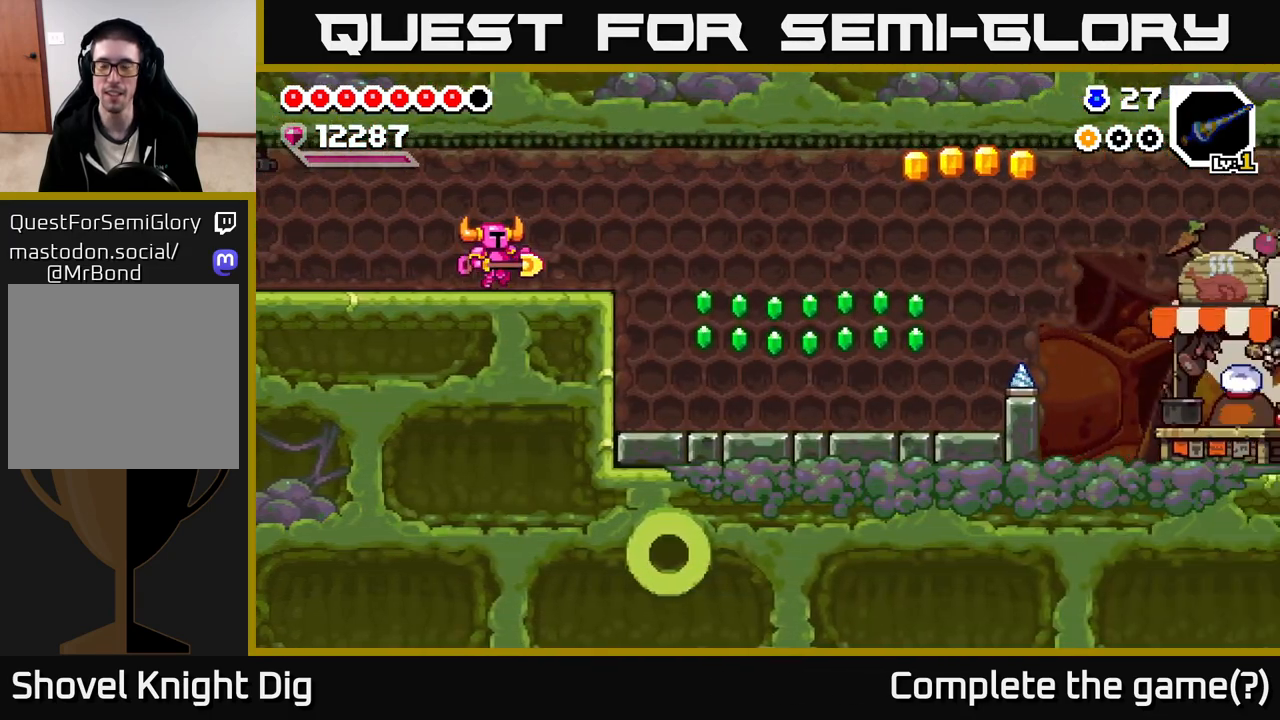
{"dt_ms": 500, "buttons": [], "left_stick": "right", "right_stick": "center", "events": []}
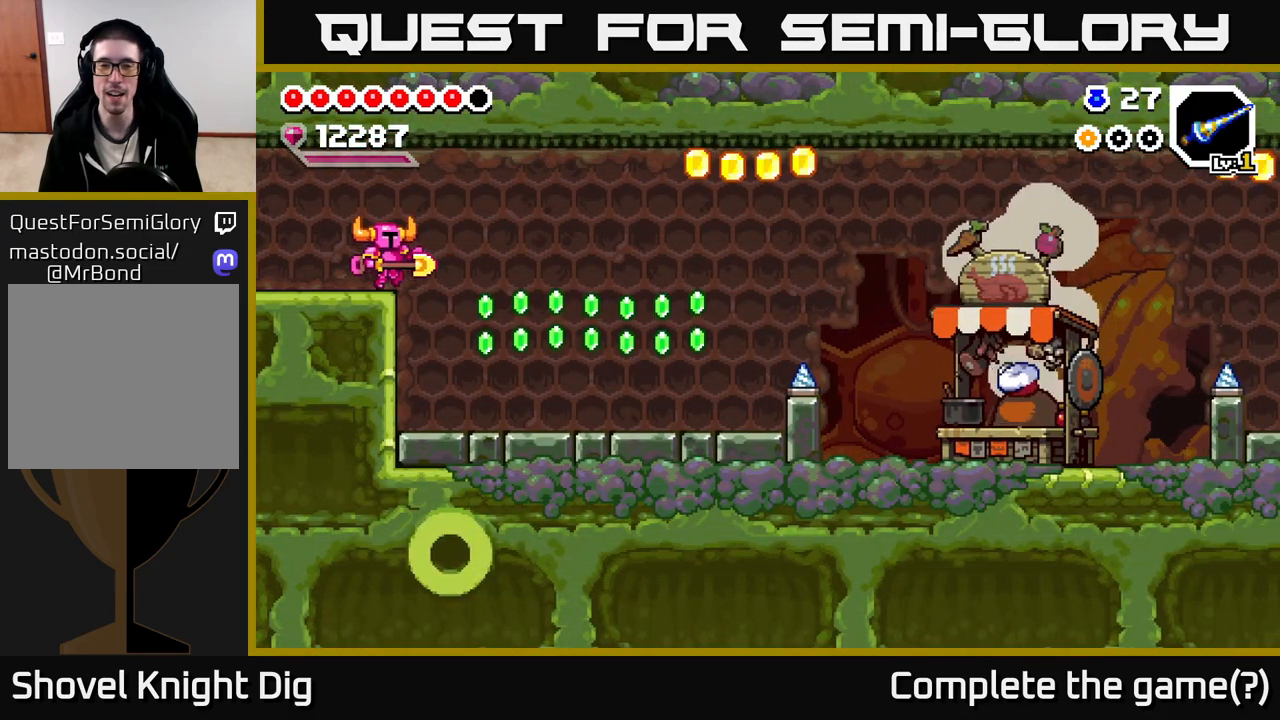
{"dt_ms": 500, "buttons": [], "left_stick": "right", "right_stick": "center", "events": []}
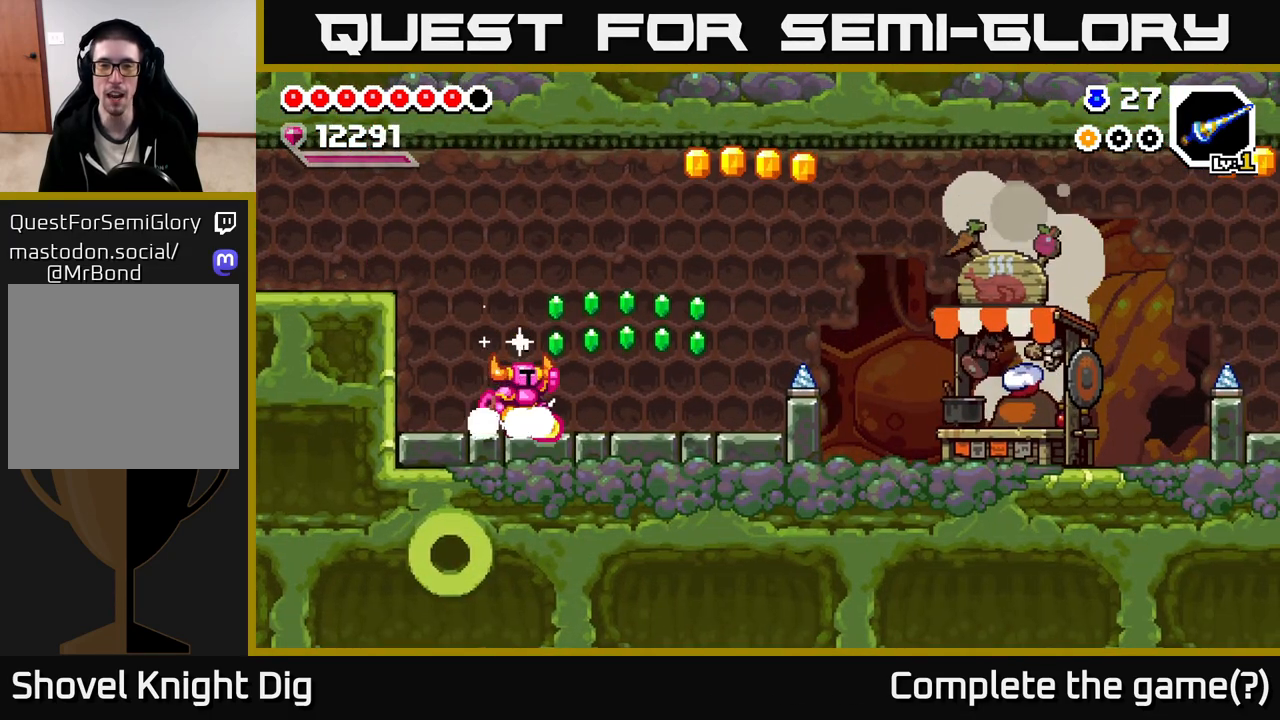
{"dt_ms": 500, "buttons": [], "left_stick": "center", "right_stick": "center", "events": [[33, "A", "down"], [167, "A", "up"], [467, "left_stick", "center"]]}
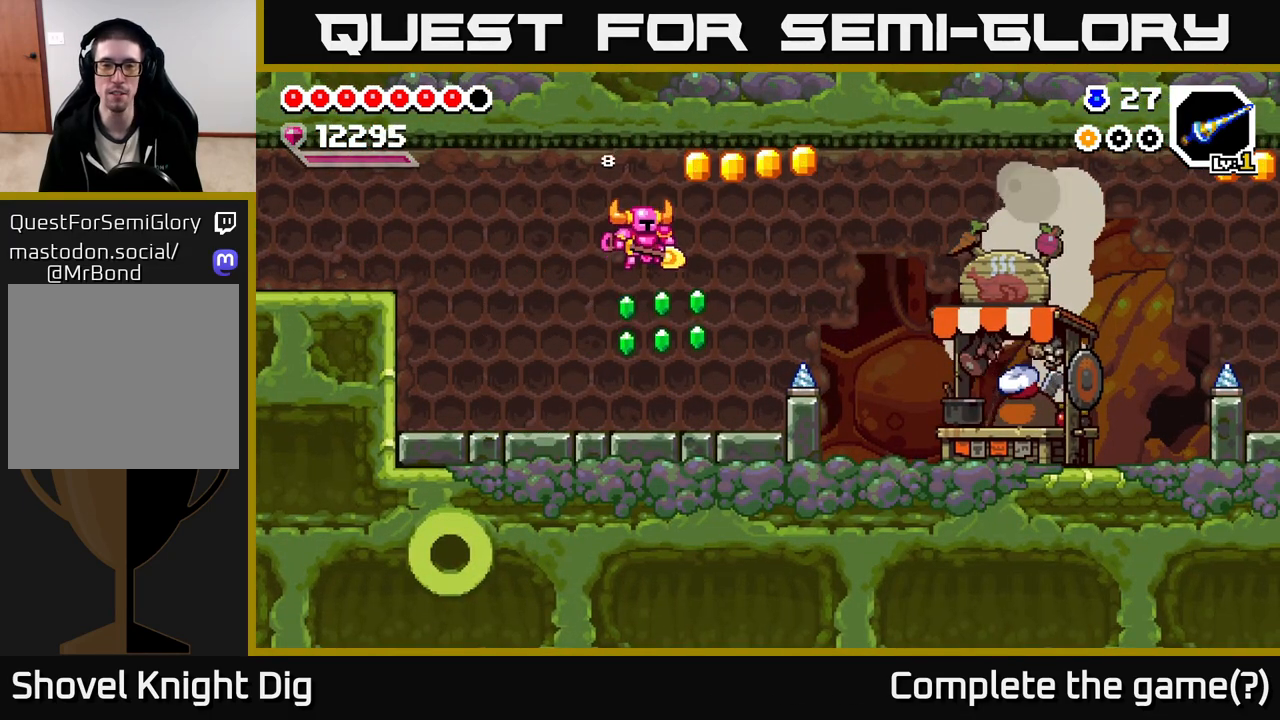
{"dt_ms": 500, "buttons": ["A"], "left_stick": "right", "right_stick": "center", "events": [[150, "left_stick", "right"], [350, "A", "down"]]}
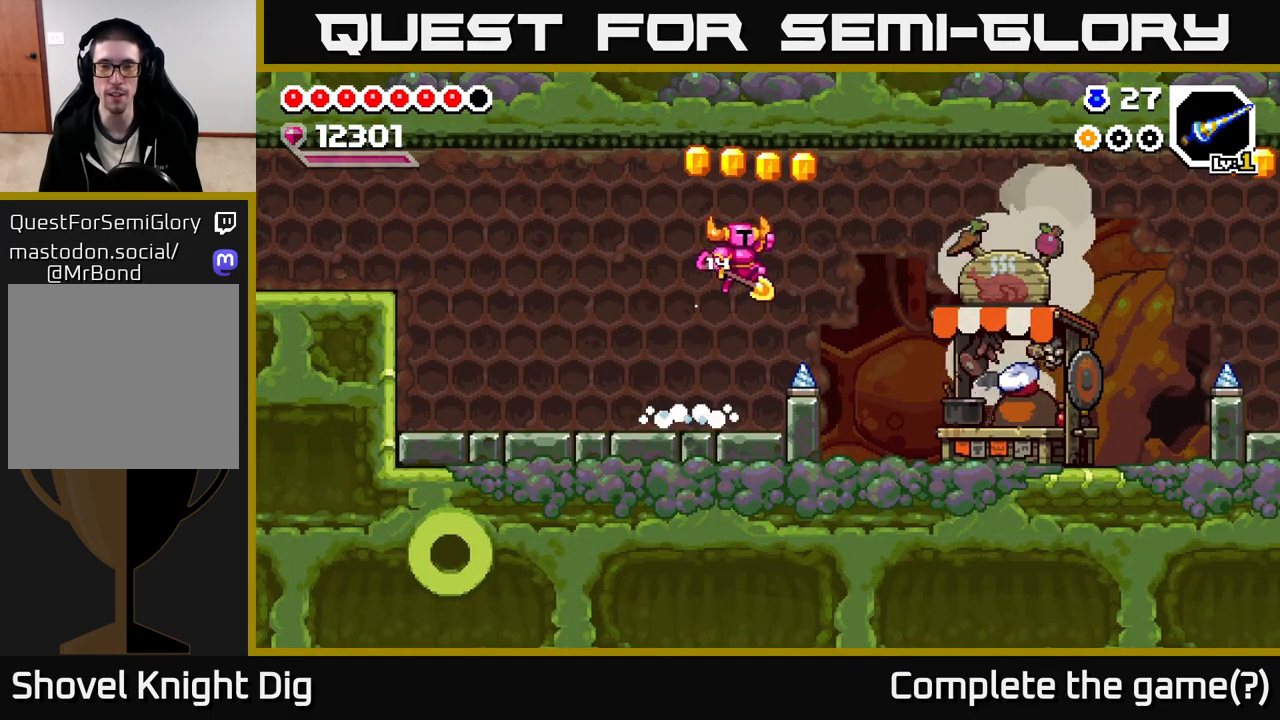
{"dt_ms": 500, "buttons": [], "left_stick": "center", "right_stick": "center", "events": [[167, "left_stick", "left"], [450, "A", "up"], [483, "left_stick", "center"]]}
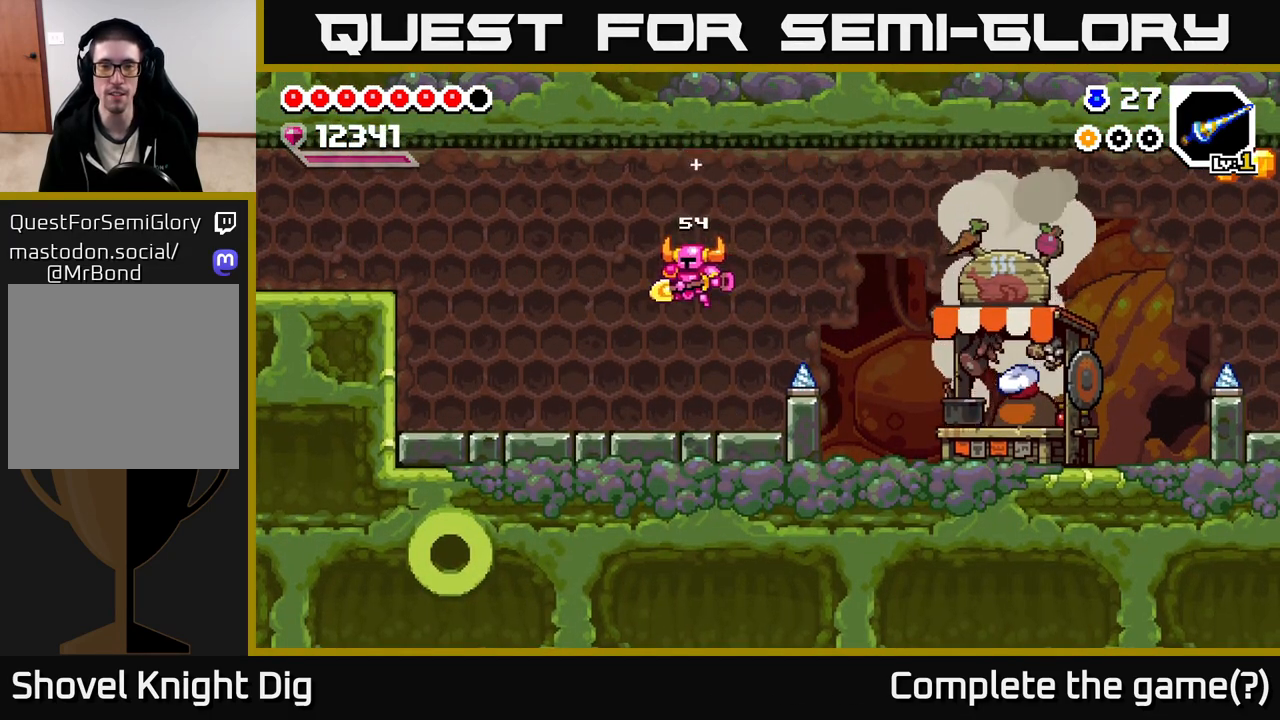
{"dt_ms": 500, "buttons": ["A"], "left_stick": "right", "right_stick": "center", "events": [[167, "left_stick", "right"], [283, "A", "down"]]}
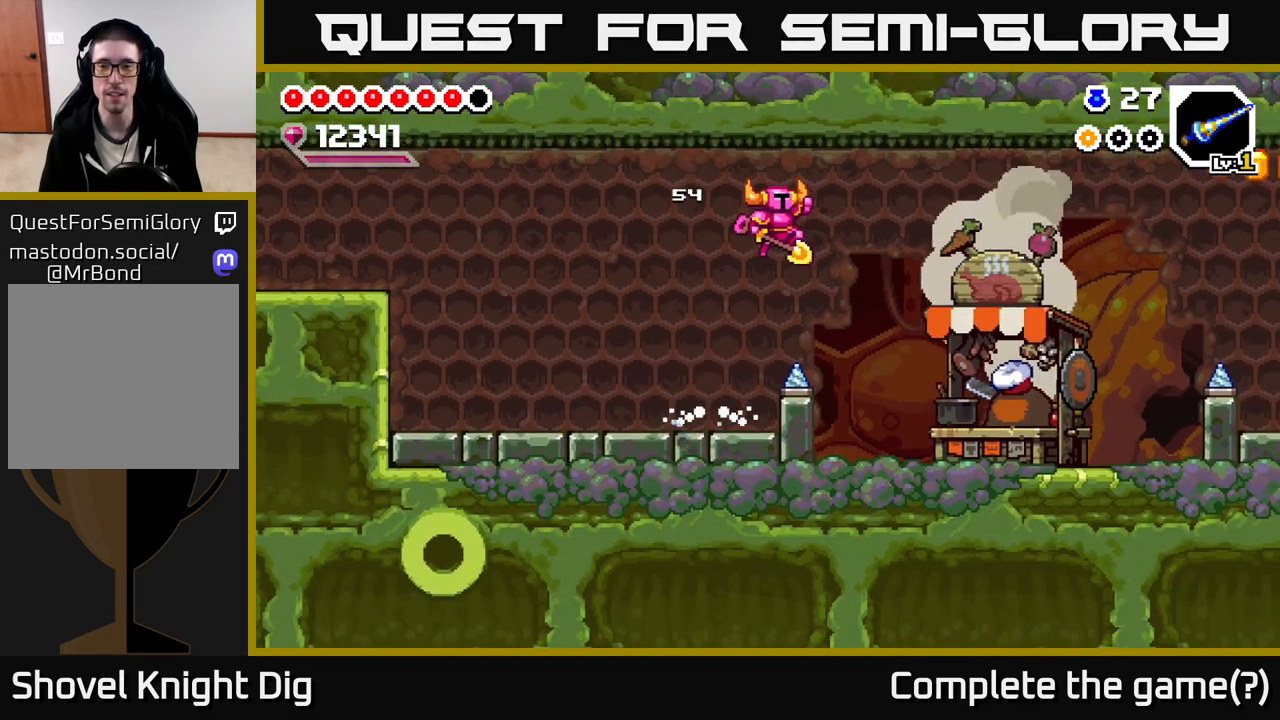
{"dt_ms": 500, "buttons": [], "left_stick": "right", "right_stick": "center", "events": [[83, "A", "up"]]}
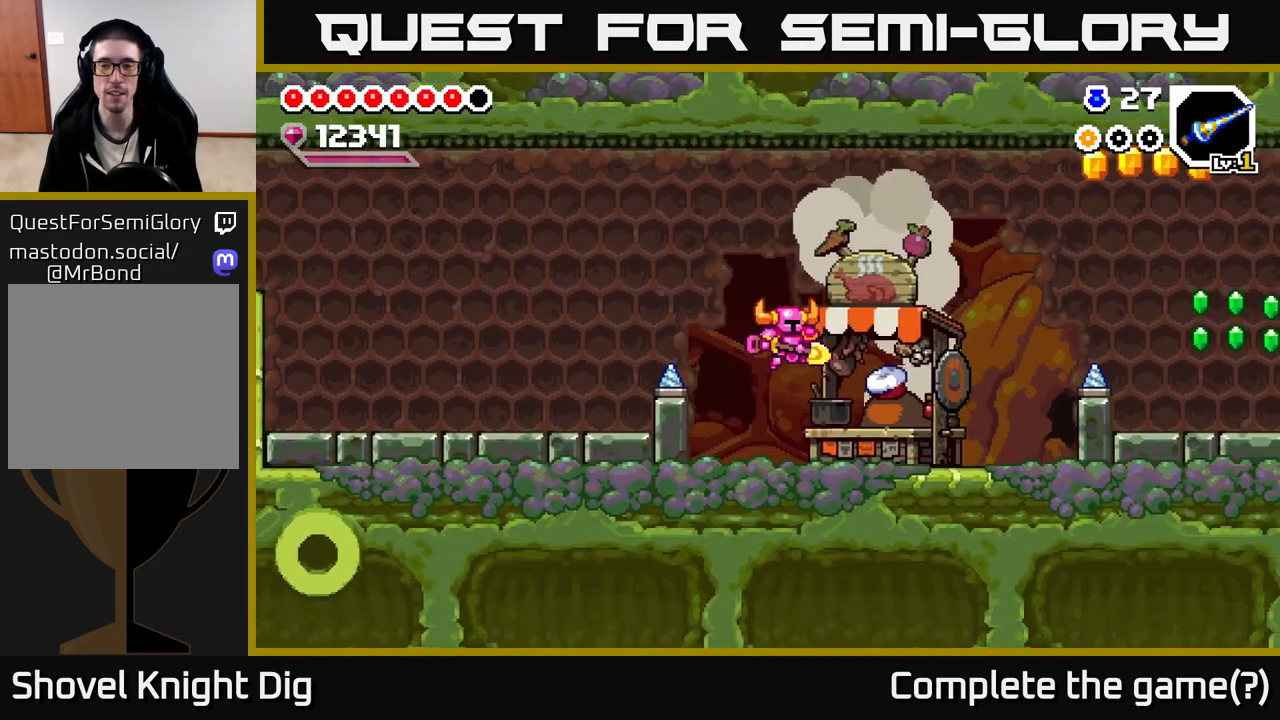
{"dt_ms": 500, "buttons": [], "left_stick": "center", "right_stick": "center", "events": [[200, "X", "down"], [300, "left_stick", "center"], [350, "X", "up"]]}
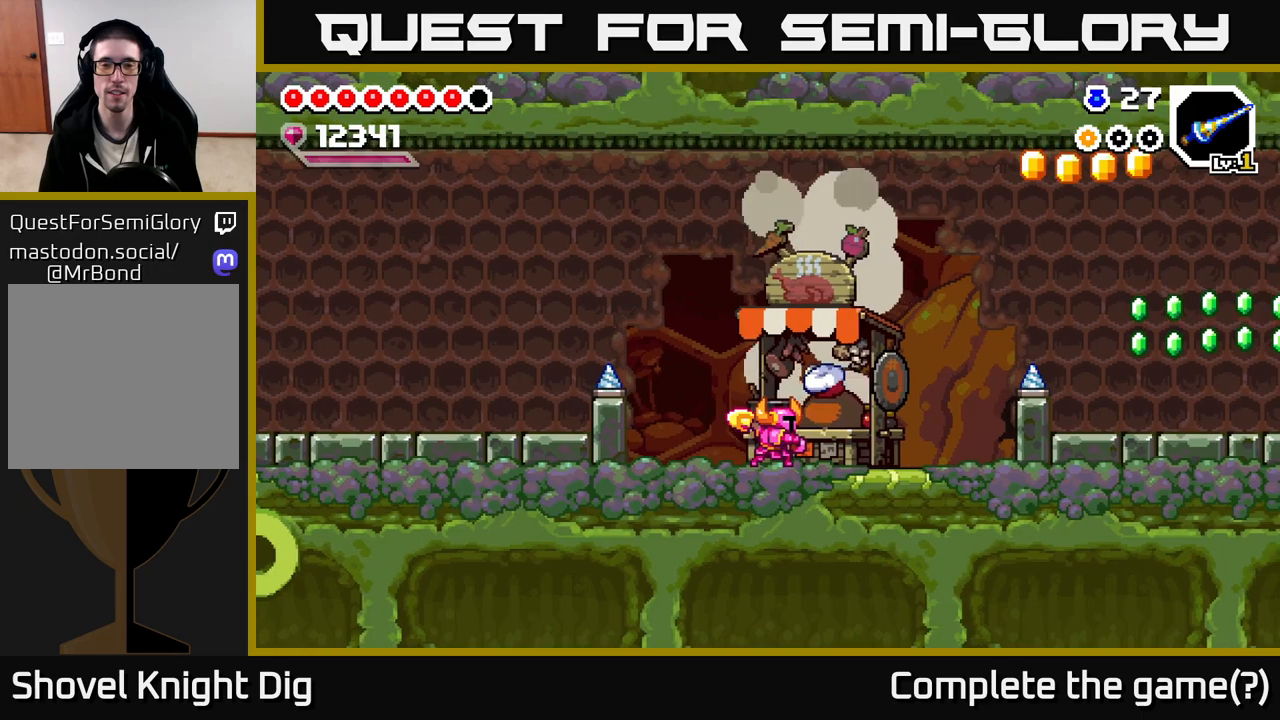
{"dt_ms": 500, "buttons": [], "left_stick": "left", "right_stick": "center", "events": [[317, "left_stick", "right"], [450, "left_stick", "left"]]}
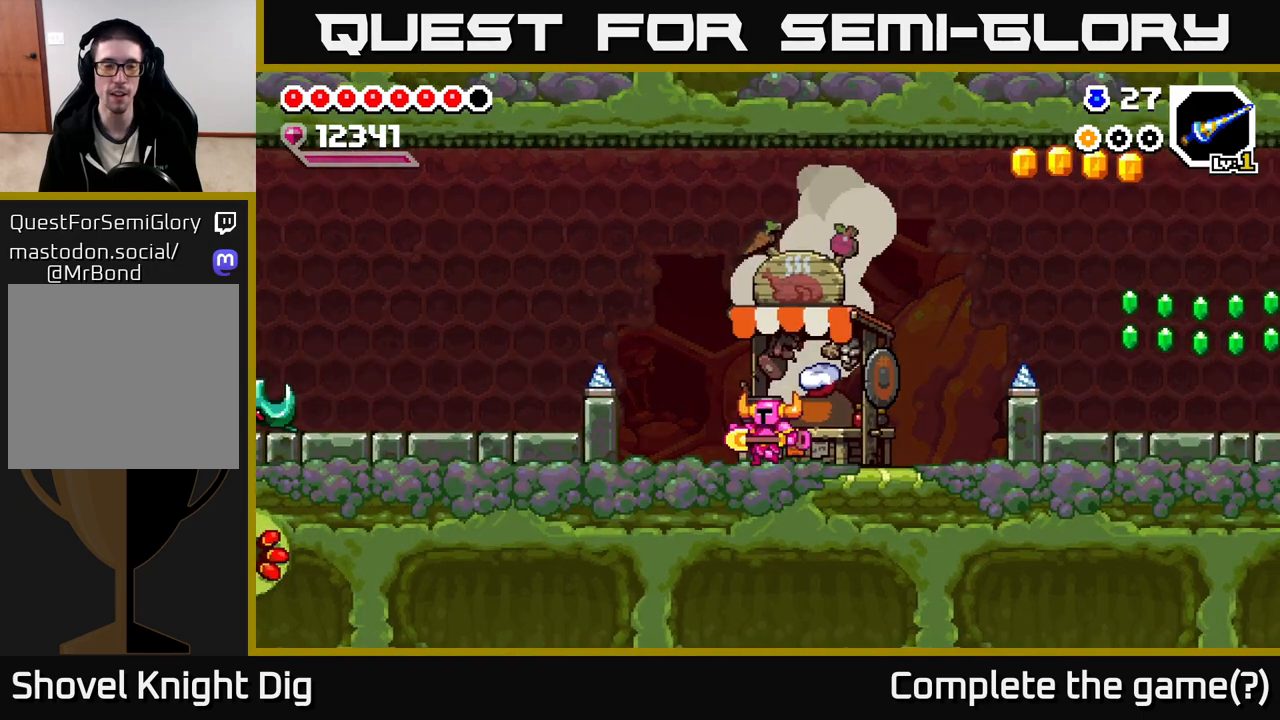
{"dt_ms": 500, "buttons": ["A"], "left_stick": "left", "right_stick": "center", "events": [[383, "A", "down"]]}
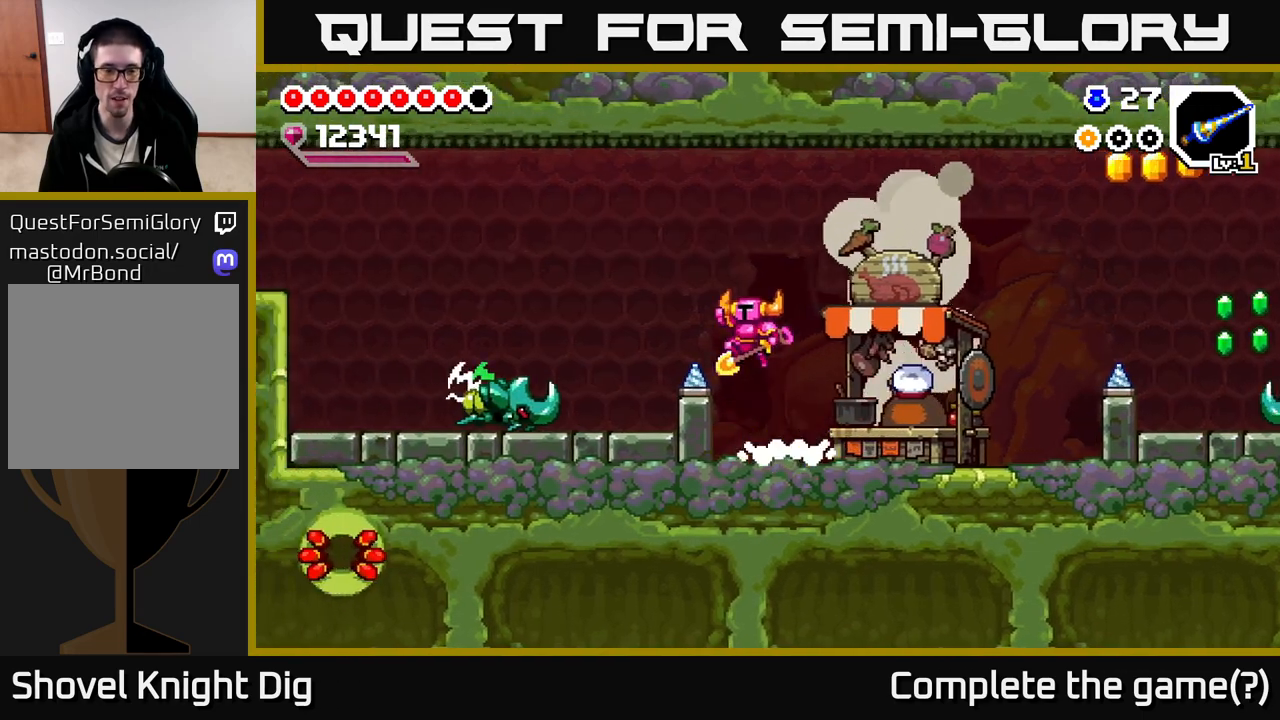
{"dt_ms": 500, "buttons": ["A"], "left_stick": "down-left", "right_stick": "center", "events": [[333, "left_stick", "down-left"]]}
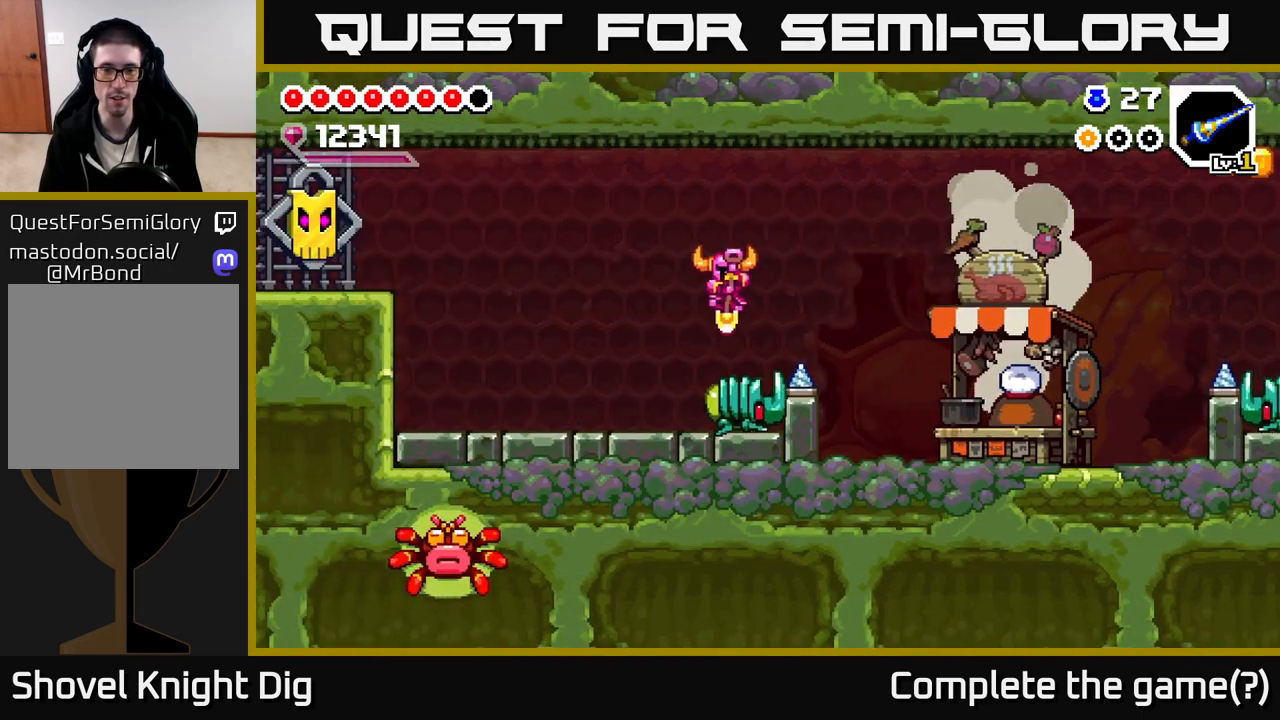
{"dt_ms": 500, "buttons": [], "left_stick": "down-left", "right_stick": "center", "events": [[267, "A", "up"]]}
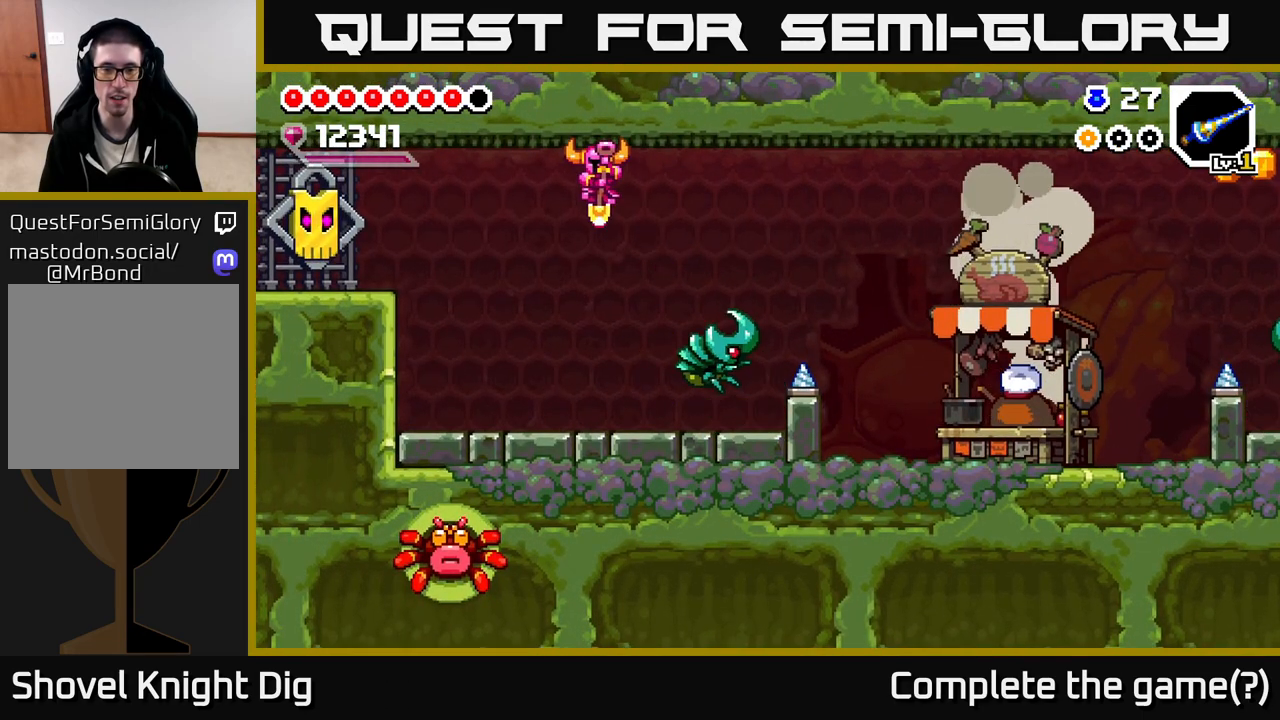
{"dt_ms": 500, "buttons": [], "left_stick": "right", "right_stick": "center", "events": [[317, "left_stick", "center"], [400, "left_stick", "right"]]}